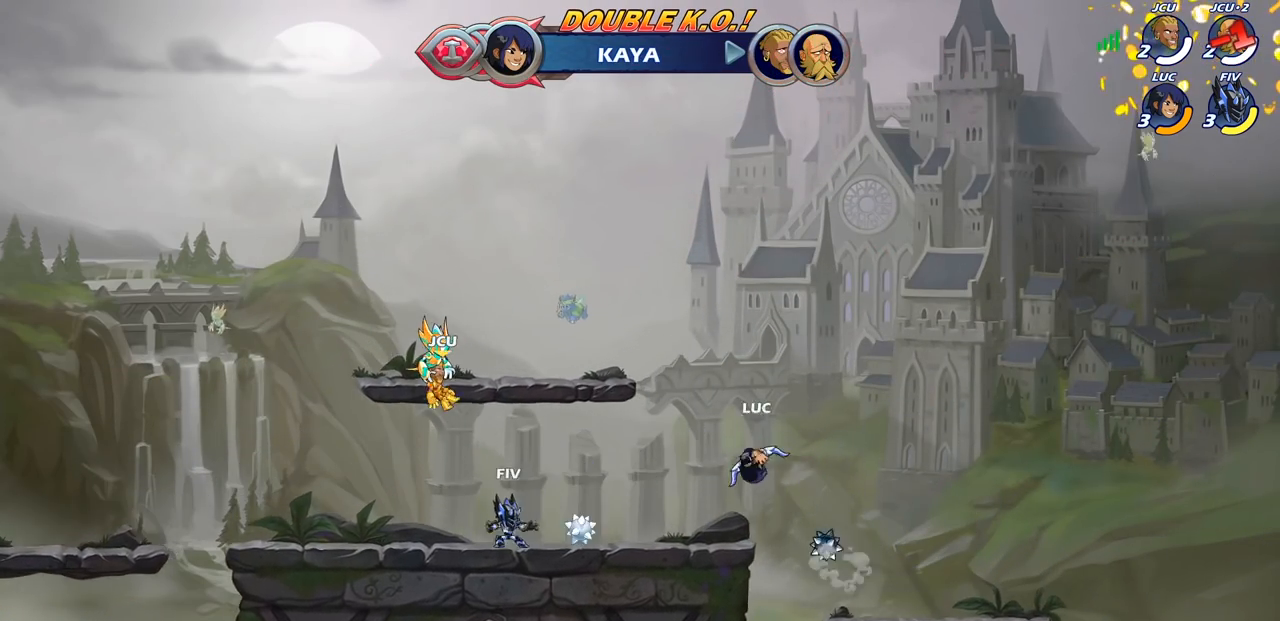
Gameplay with a controller (PlayStation layout); each line is a JSON object with the inputs held at the frame after it. "events" lists button and stick changes between this image and that frame as [ms after this image, input, new state], when the widget could be followed in between. Not read: L1.
{"buttons": ["R2"], "left_stick": "left", "right_stick": "center", "events": [[83, "left_stick", "down-left"], [233, "left_stick", "down-right"], [333, "left_stick", "left"], [483, "R2", "down"]]}
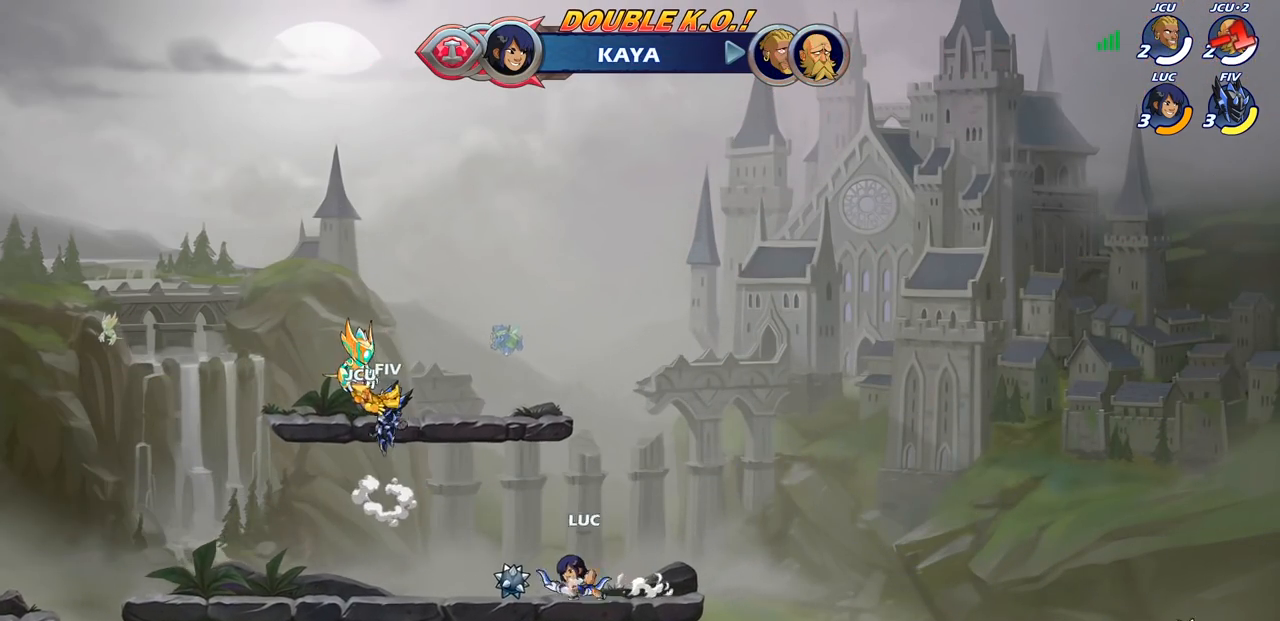
{"buttons": ["R2"], "left_stick": "left", "right_stick": "center", "events": [[33, "CROSS", "down"], [150, "CROSS", "up"], [150, "R2", "up"], [200, "left_stick", "down-left"], [417, "left_stick", "left"], [483, "R2", "down"]]}
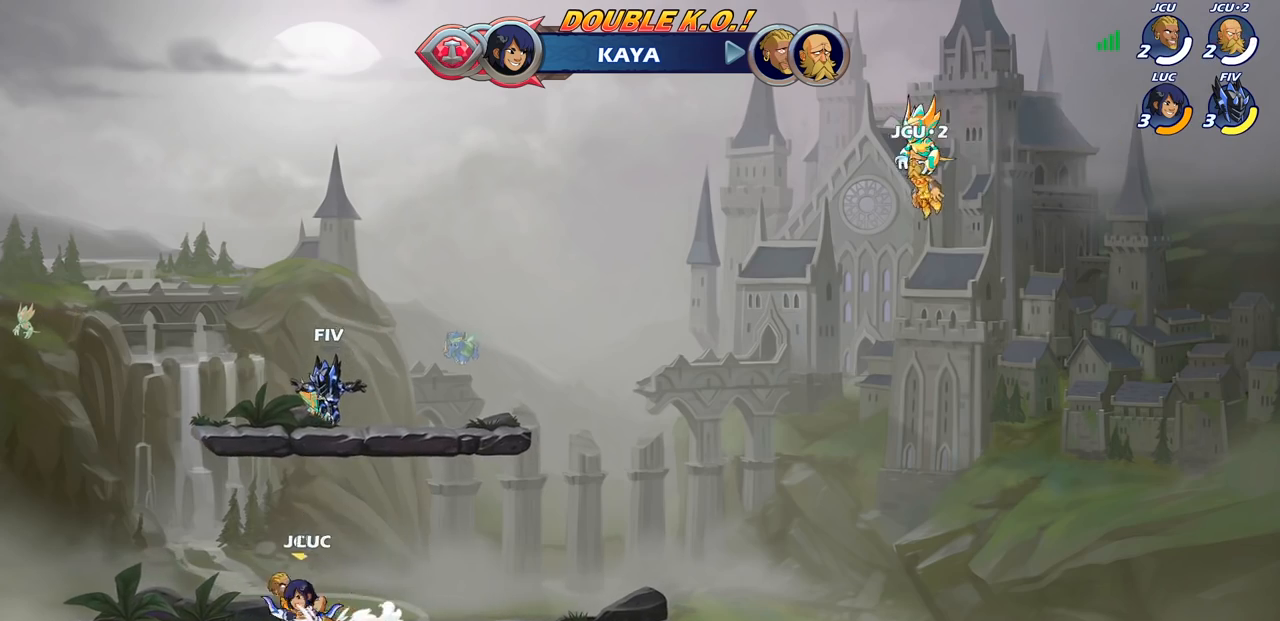
{"buttons": [], "left_stick": "right", "right_stick": "center", "events": [[17, "left_stick", "up-left"], [33, "CROSS", "down"], [150, "CROSS", "up"], [150, "R2", "up"], [217, "left_stick", "down-left"], [317, "left_stick", "down-right"], [383, "left_stick", "right"]]}
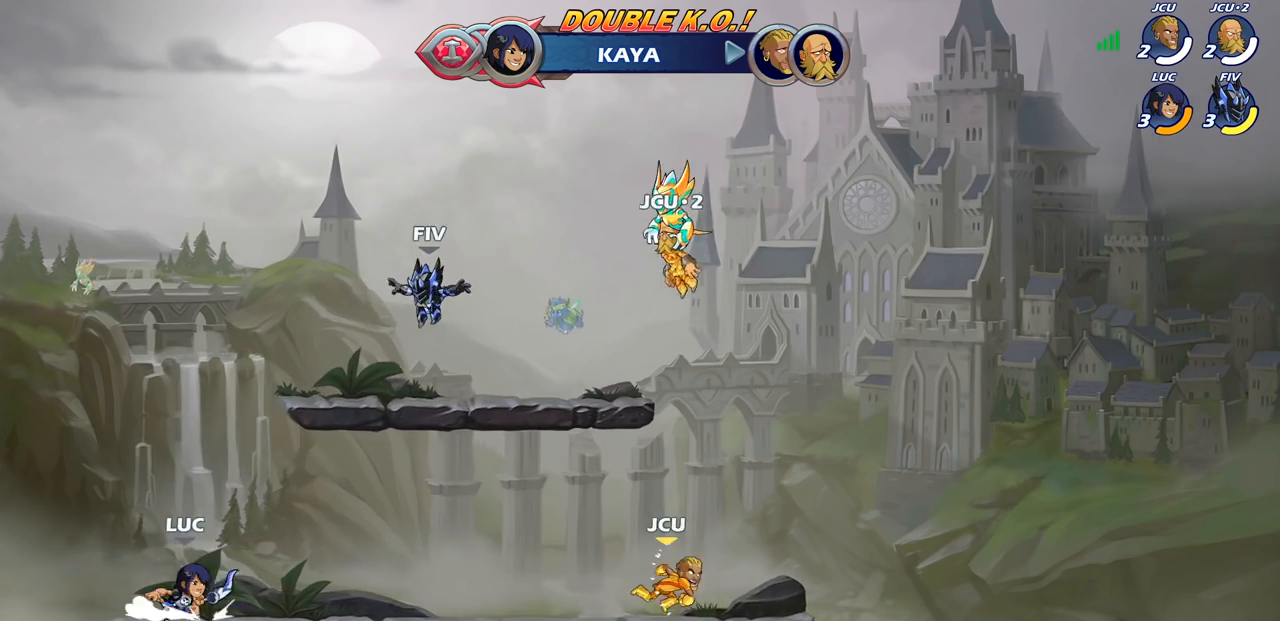
{"buttons": ["R2"], "left_stick": "down", "right_stick": "center", "events": [[33, "R2", "down"], [67, "CROSS", "down"], [167, "CROSS", "up"], [183, "R2", "up"], [200, "left_stick", "down-right"], [333, "left_stick", "down"], [500, "R2", "down"]]}
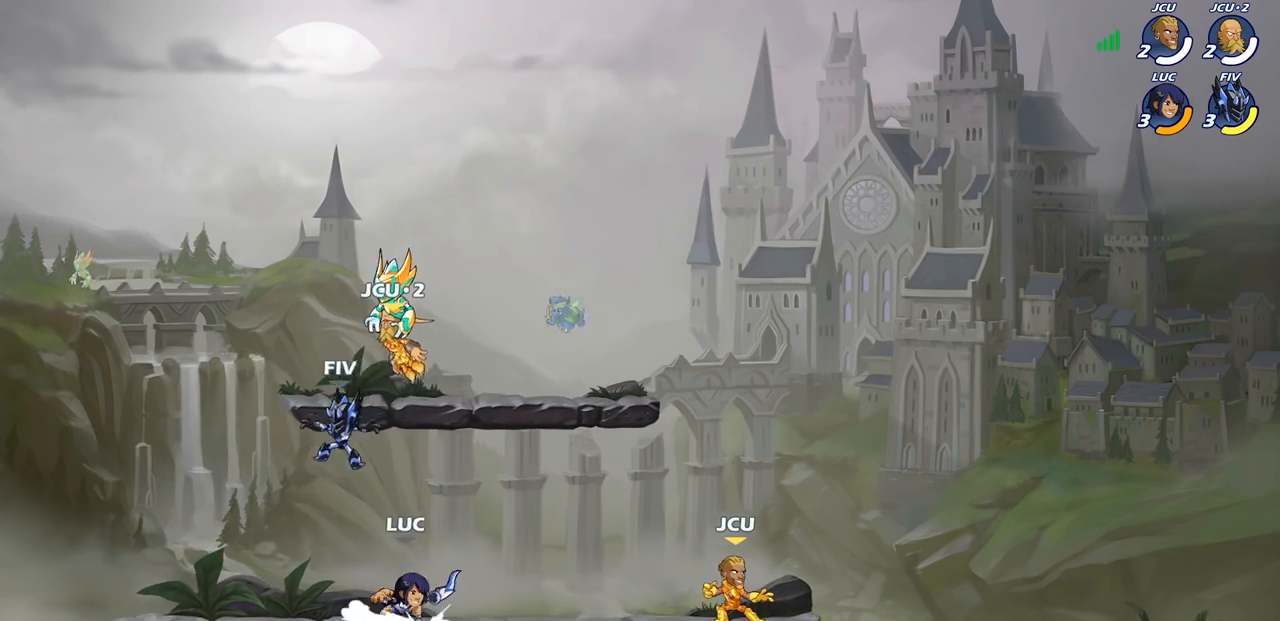
{"buttons": ["CROSS"], "left_stick": "center", "right_stick": "center", "events": [[33, "SQUARE", "down"], [117, "R2", "up"], [117, "SQUARE", "up"], [200, "left_stick", "center"], [467, "CROSS", "down"]]}
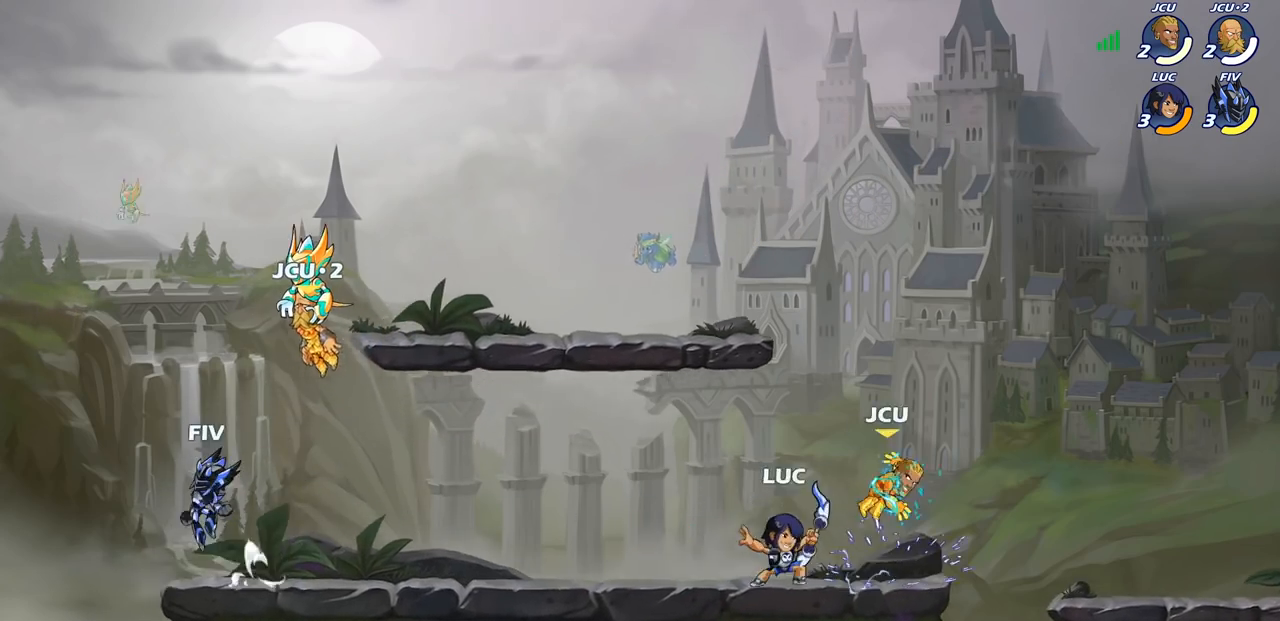
{"buttons": ["SELECT"], "left_stick": "center", "right_stick": "center", "events": [[33, "SQUARE", "down"], [83, "CROSS", "up"], [117, "SQUARE", "up"], [167, "left_stick", "right"], [317, "left_stick", "center"], [483, "SELECT", "down"]]}
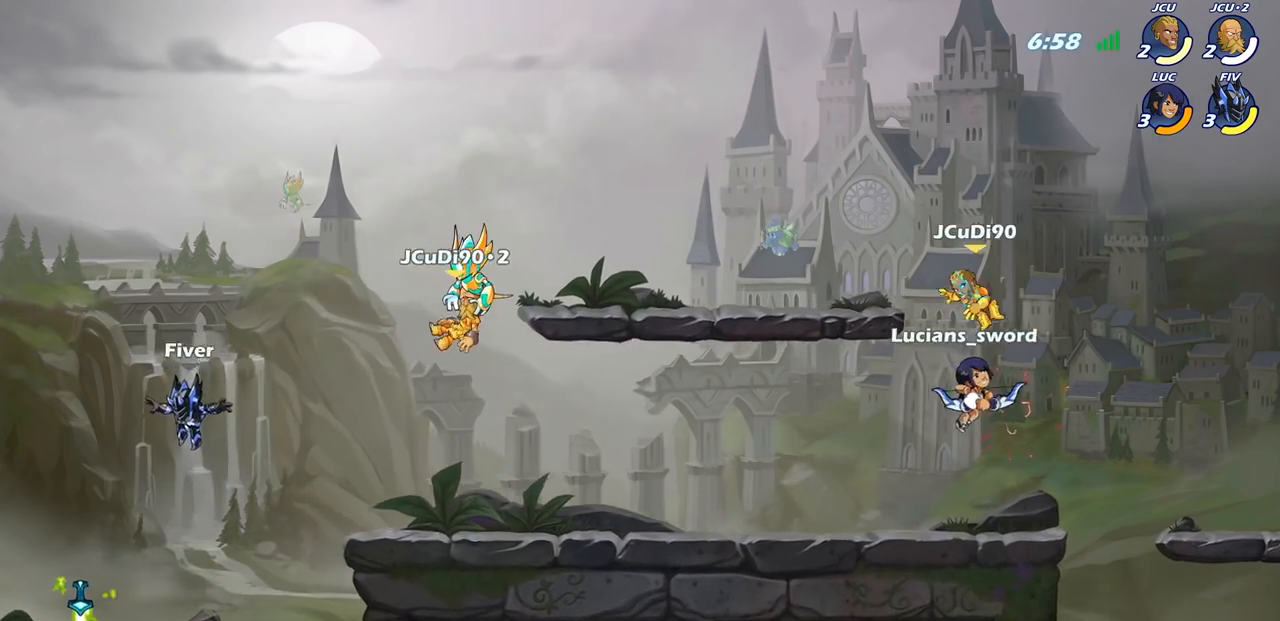
{"buttons": [], "left_stick": "left", "right_stick": "center", "events": [[283, "SELECT", "up"], [500, "left_stick", "left"]]}
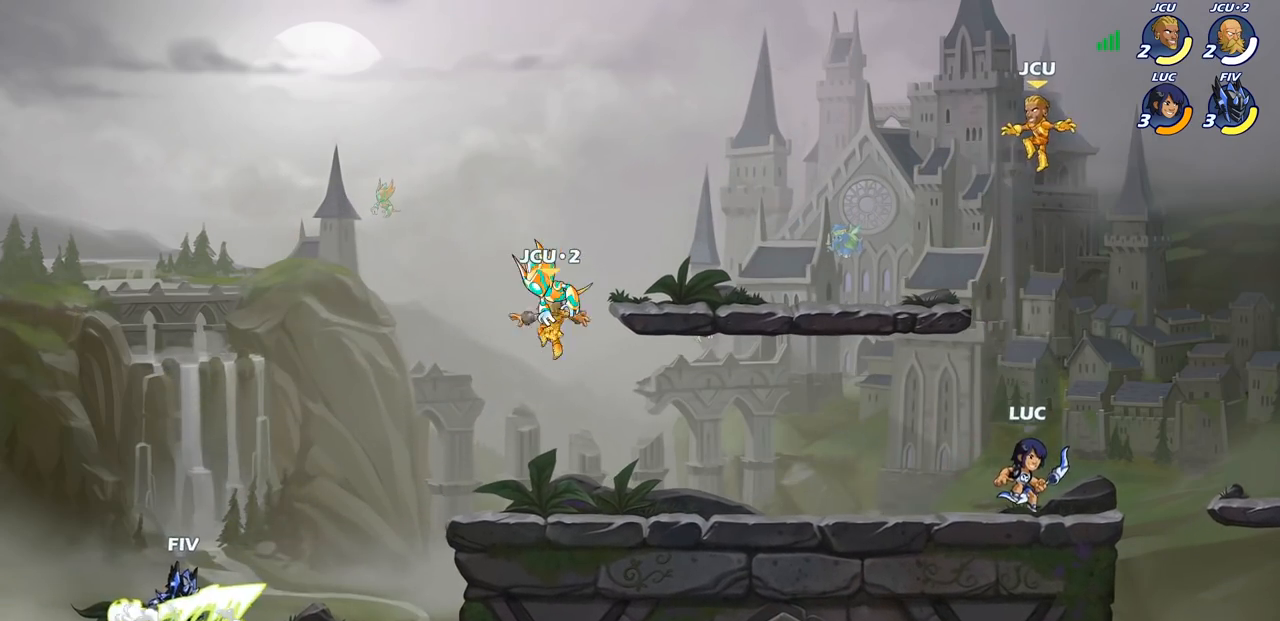
{"buttons": ["CROSS", "SQUARE"], "left_stick": "left", "right_stick": "center", "events": [[67, "CROSS", "down"], [183, "CROSS", "up"], [217, "left_stick", "up-right"], [317, "left_stick", "up-left"], [400, "CROSS", "down"], [400, "left_stick", "left"], [483, "SQUARE", "down"]]}
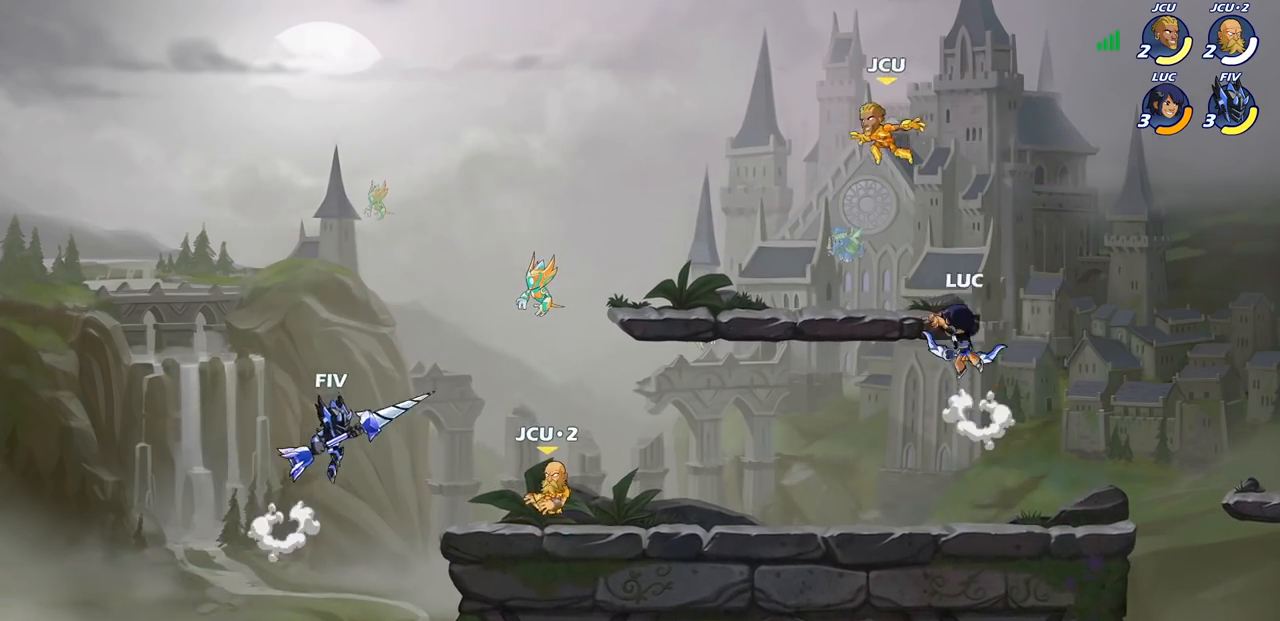
{"buttons": [], "left_stick": "left", "right_stick": "center", "events": [[33, "CROSS", "up"], [167, "SQUARE", "up"]]}
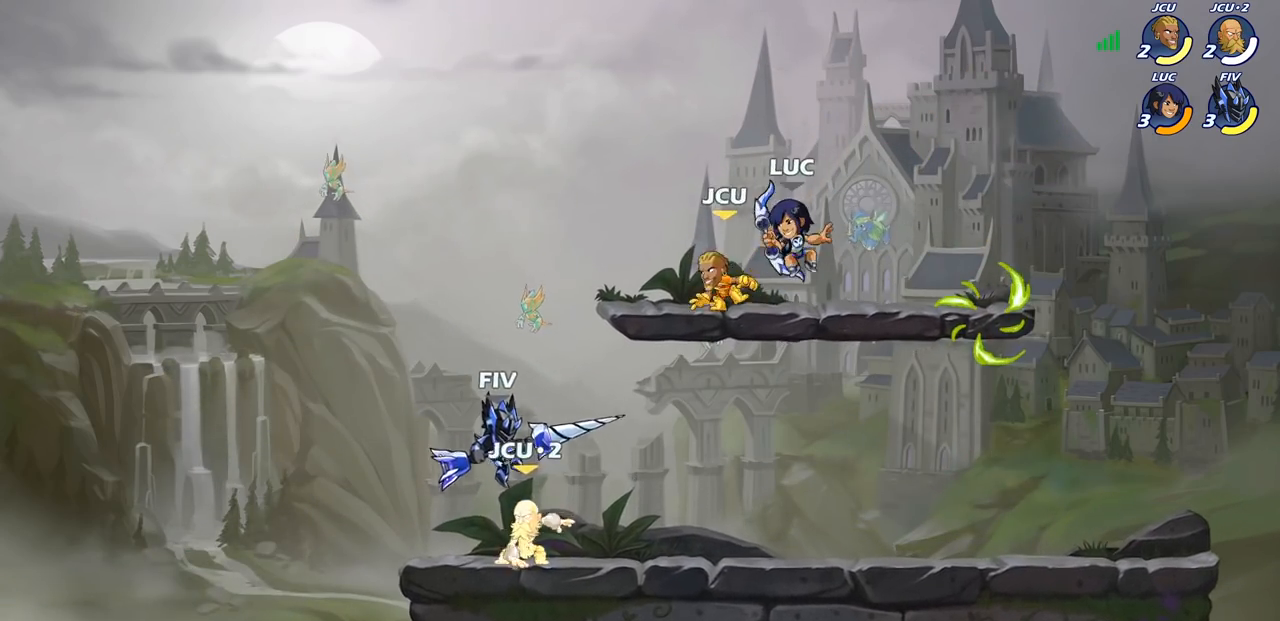
{"buttons": [], "left_stick": "center", "right_stick": "center", "events": [[33, "left_stick", "down-left"], [167, "SQUARE", "down"], [167, "left_stick", "center"], [217, "SQUARE", "up"]]}
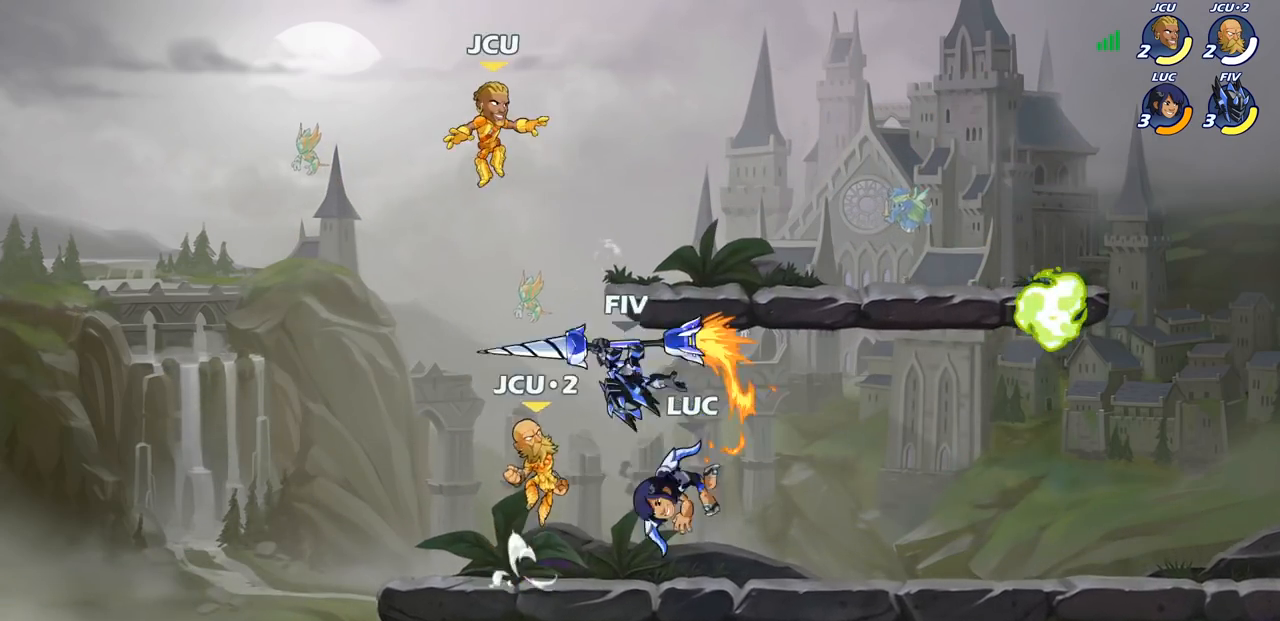
{"buttons": [], "left_stick": "center", "right_stick": "center", "events": [[283, "CROSS", "down"], [367, "SQUARE", "down"], [417, "CROSS", "up"], [467, "SQUARE", "up"]]}
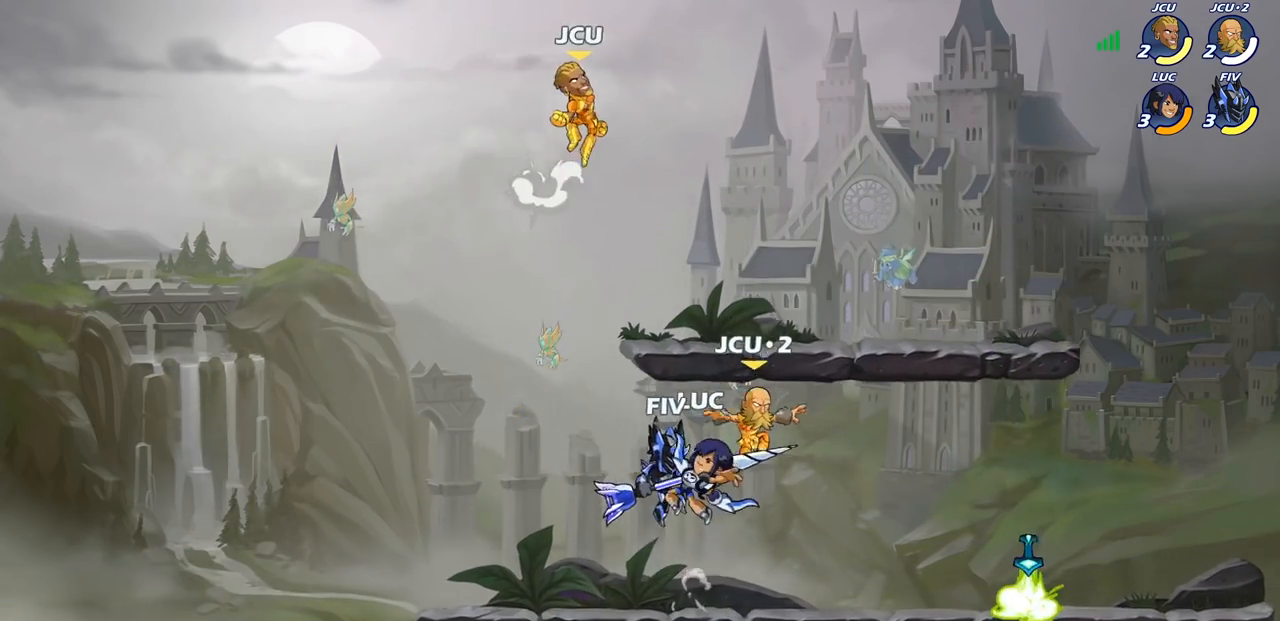
{"buttons": [], "left_stick": "right", "right_stick": "center", "events": [[83, "left_stick", "right"]]}
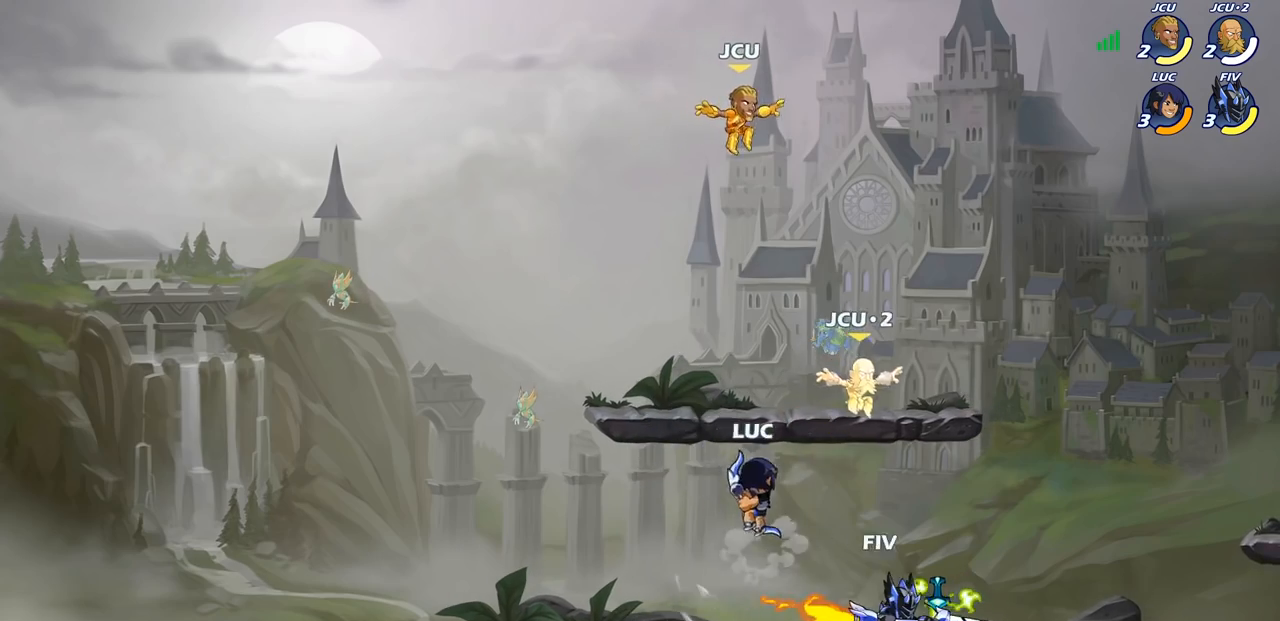
{"buttons": [], "left_stick": "center", "right_stick": "center", "events": [[333, "SQUARE", "down"], [367, "left_stick", "center"], [433, "SQUARE", "up"]]}
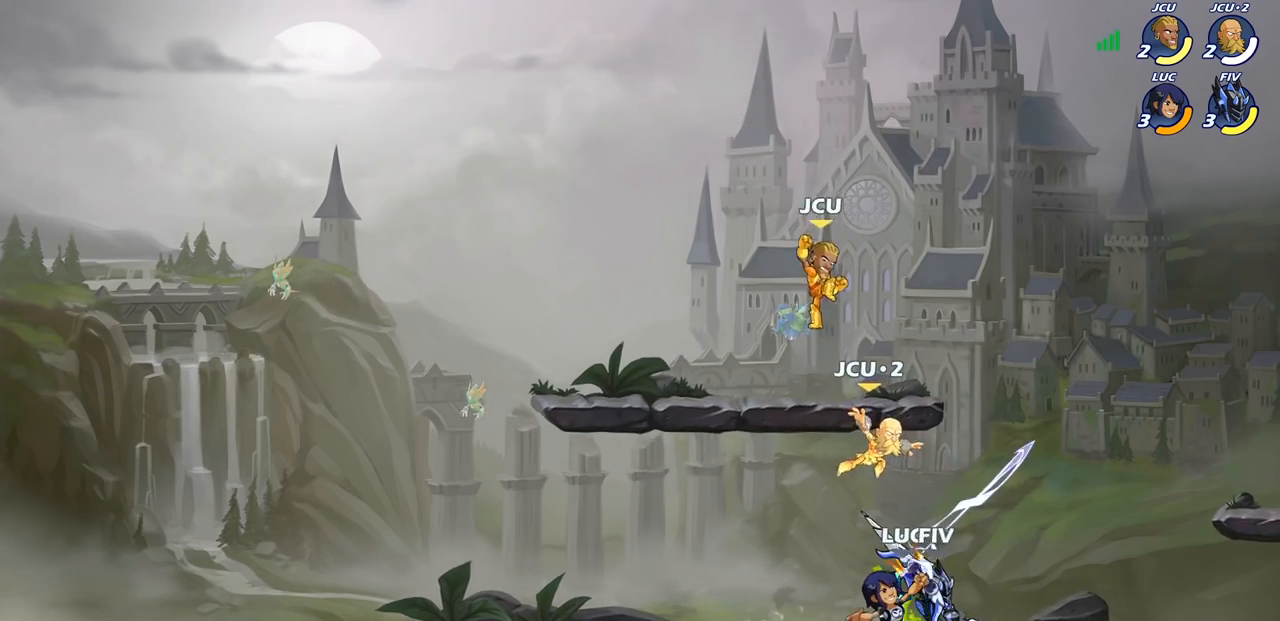
{"buttons": ["SQUARE"], "left_stick": "left", "right_stick": "center", "events": [[417, "left_stick", "left"], [483, "SQUARE", "down"]]}
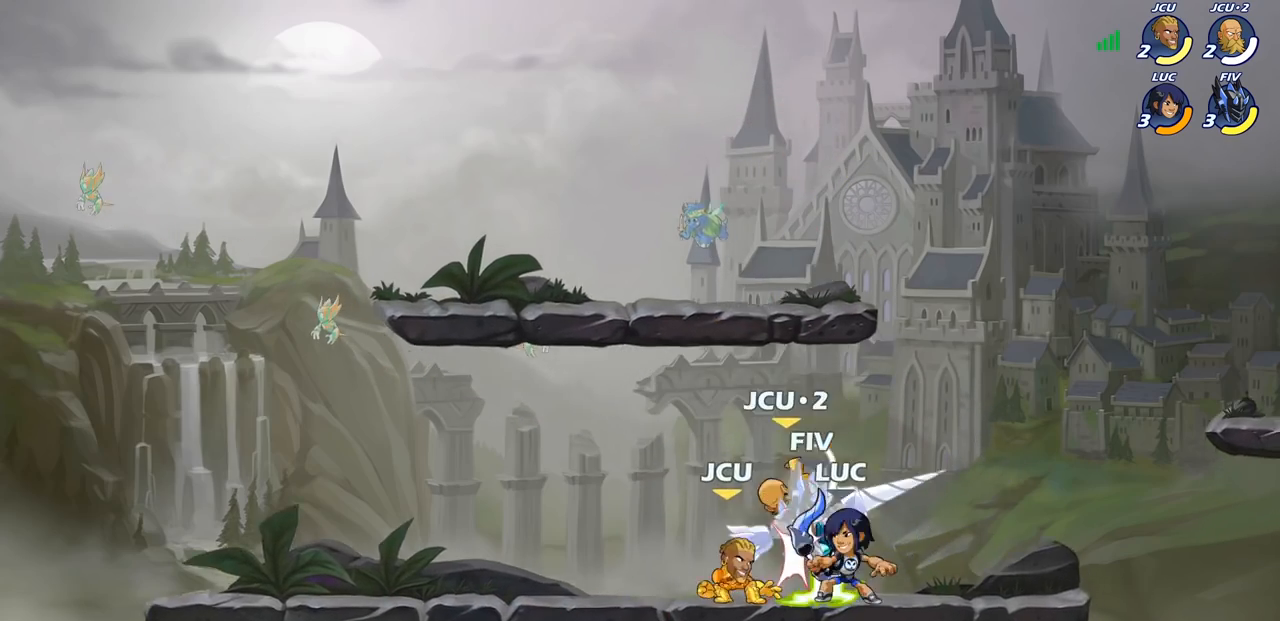
{"buttons": [], "left_stick": "center", "right_stick": "center", "events": [[83, "SQUARE", "up"], [233, "left_stick", "center"]]}
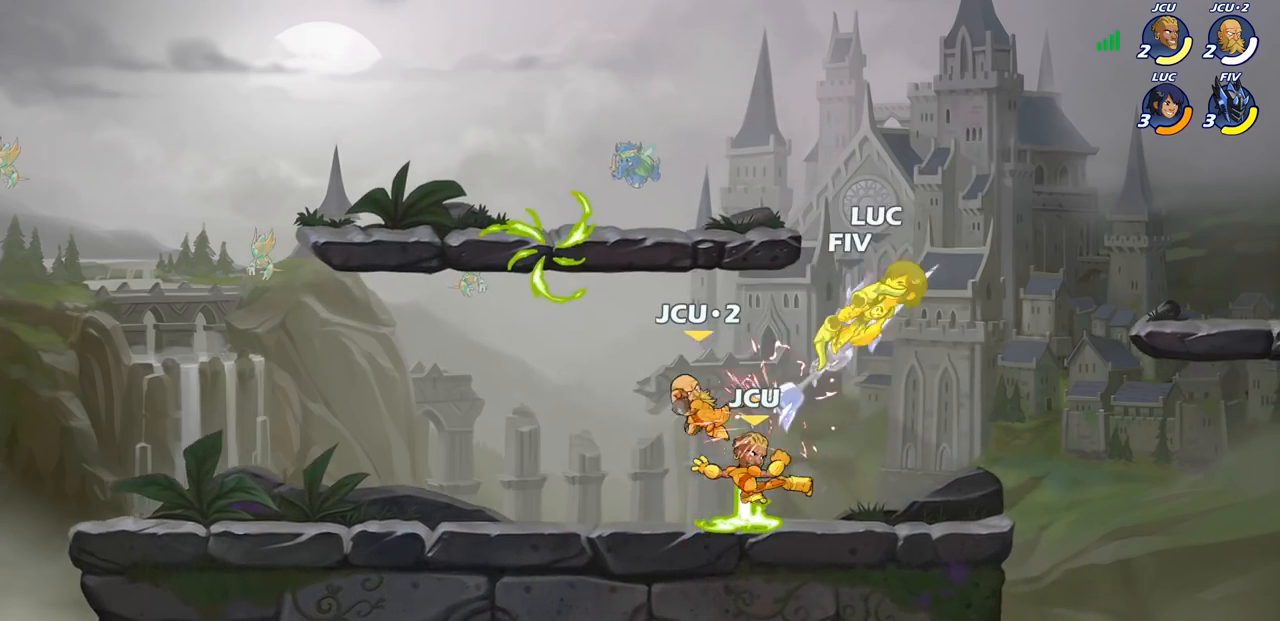
{"buttons": [], "left_stick": "down", "right_stick": "center", "events": [[367, "left_stick", "down"]]}
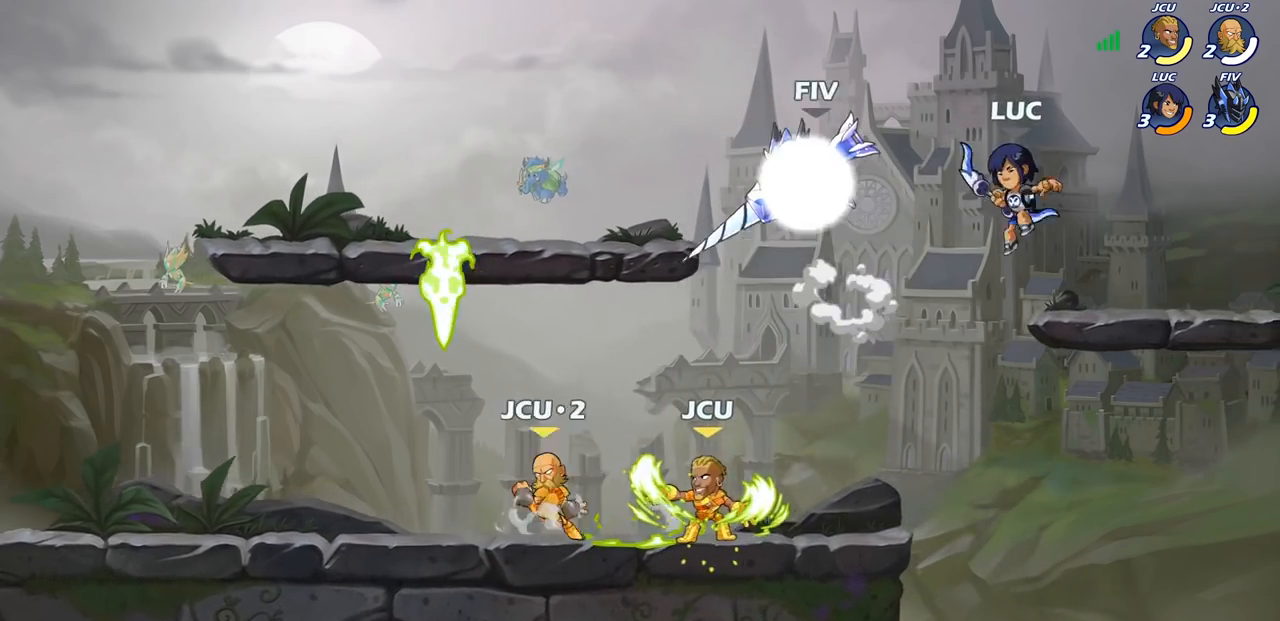
{"buttons": [], "left_stick": "center", "right_stick": "center", "events": [[17, "SQUARE", "down"], [100, "SQUARE", "up"], [167, "left_stick", "center"]]}
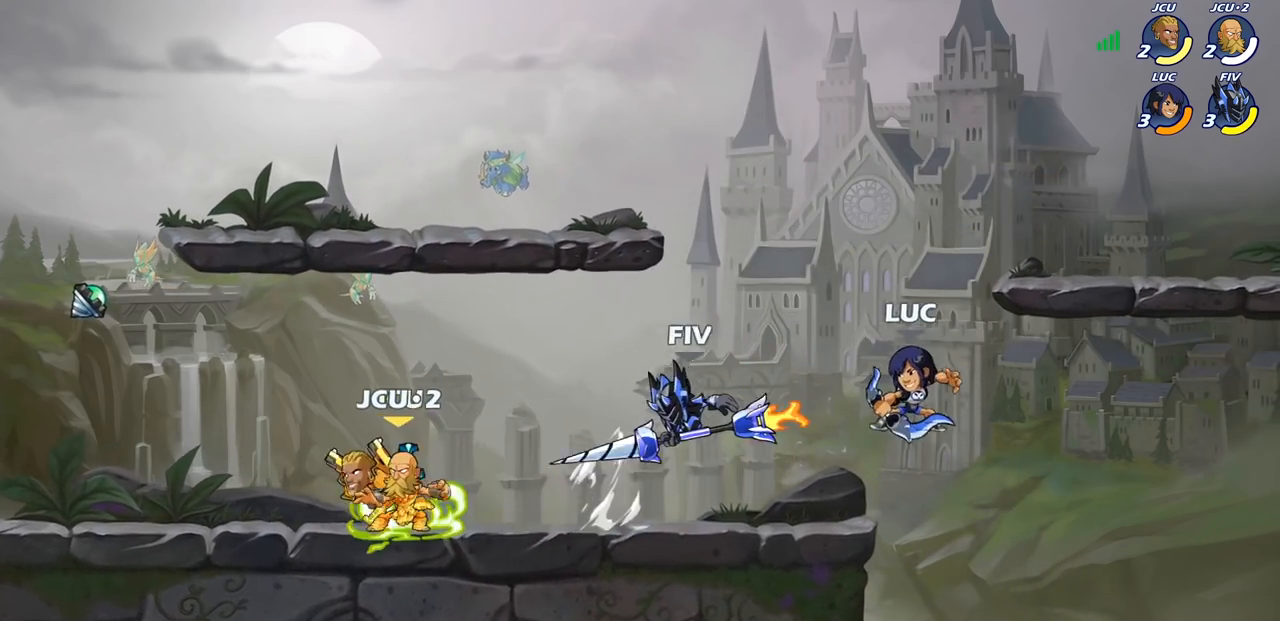
{"buttons": [], "left_stick": "left", "right_stick": "center", "events": [[133, "CROSS", "down"], [167, "left_stick", "left"], [250, "CROSS", "up"]]}
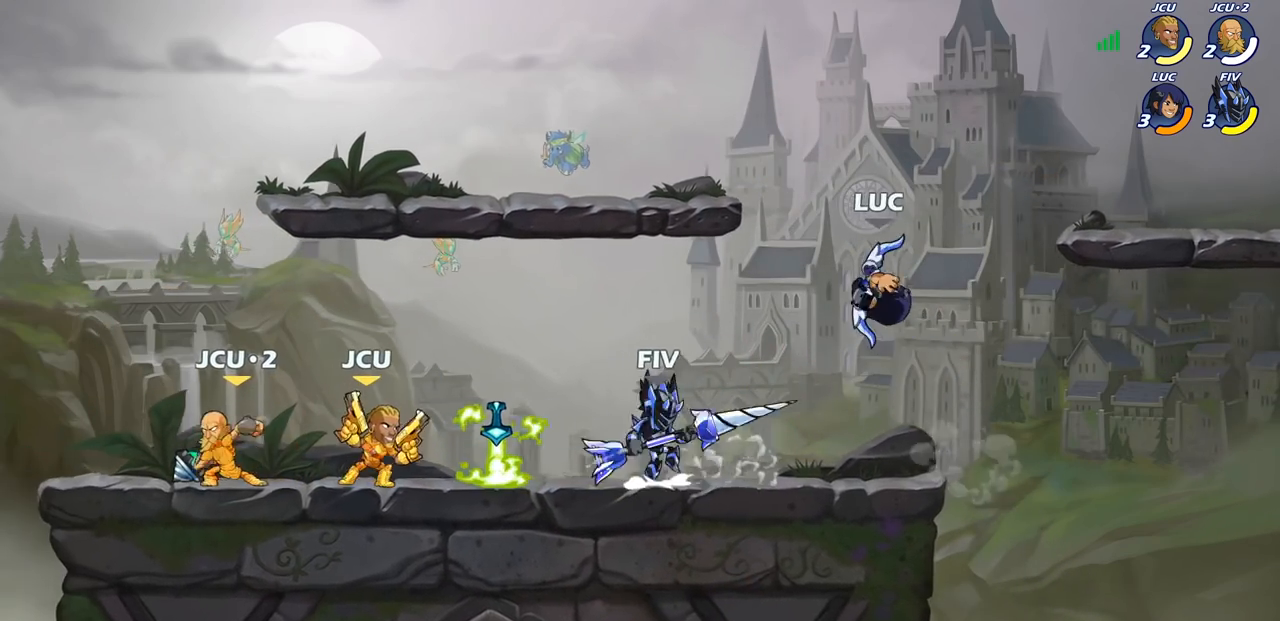
{"buttons": [], "left_stick": "left", "right_stick": "center", "events": [[33, "left_stick", "down-left"], [183, "left_stick", "down-right"], [250, "left_stick", "right"], [450, "left_stick", "left"]]}
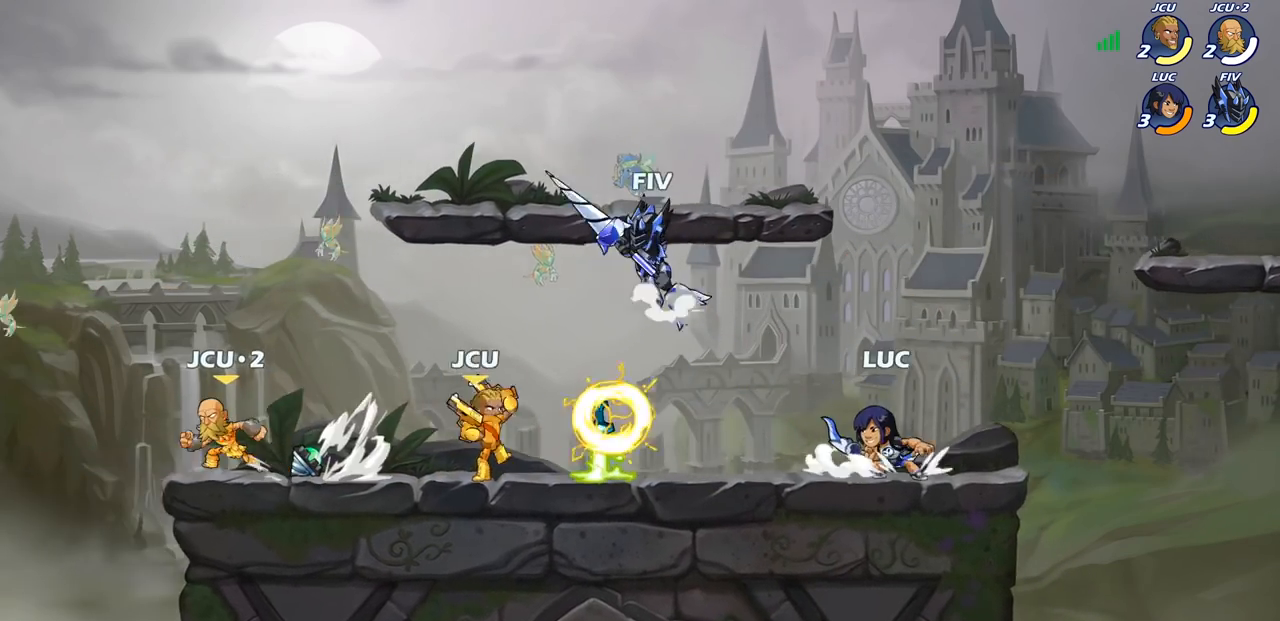
{"buttons": [], "left_stick": "left", "right_stick": "center", "events": [[117, "R2", "down"], [167, "CIRCLE", "down"], [233, "CIRCLE", "up"], [233, "R2", "up"]]}
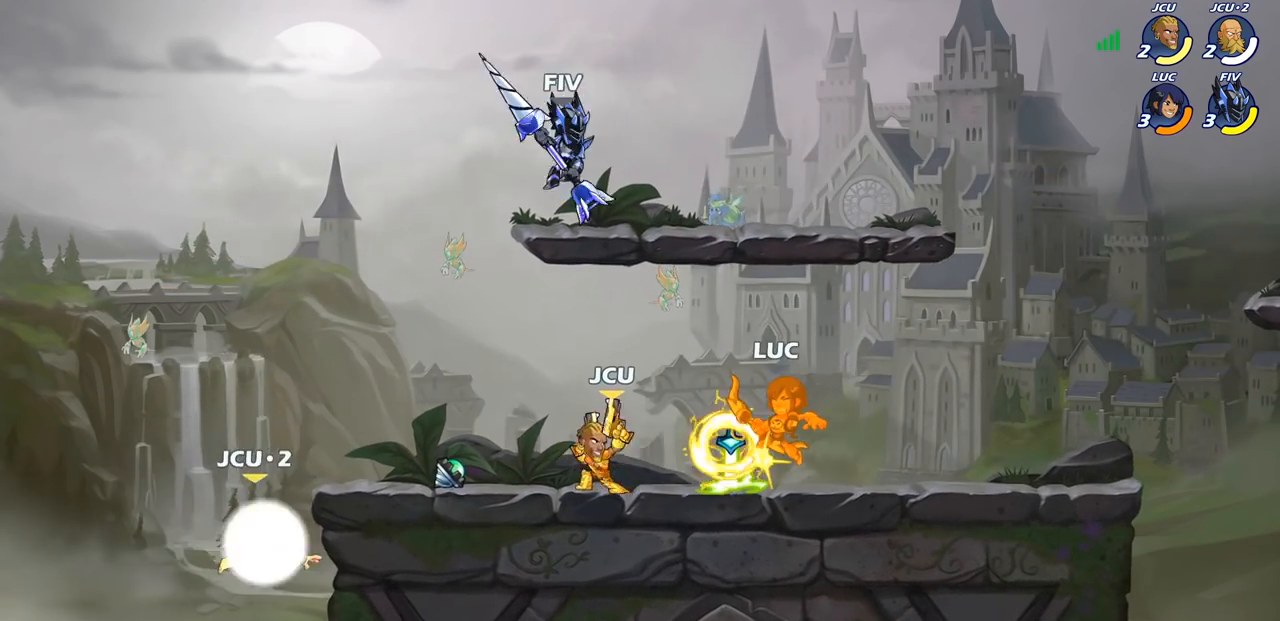
{"buttons": [], "left_stick": "center", "right_stick": "center", "events": [[200, "left_stick", "center"]]}
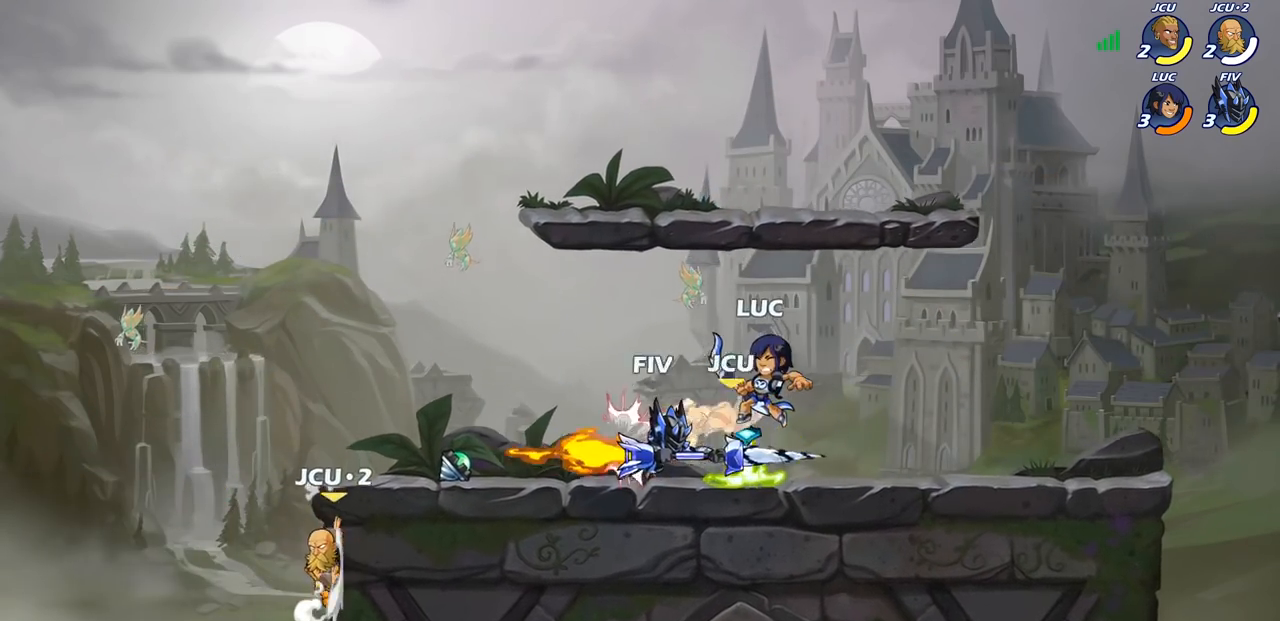
{"buttons": ["SQUARE", "R2"], "left_stick": "right", "right_stick": "center", "events": [[217, "left_stick", "right"], [433, "R2", "down"], [500, "SQUARE", "down"]]}
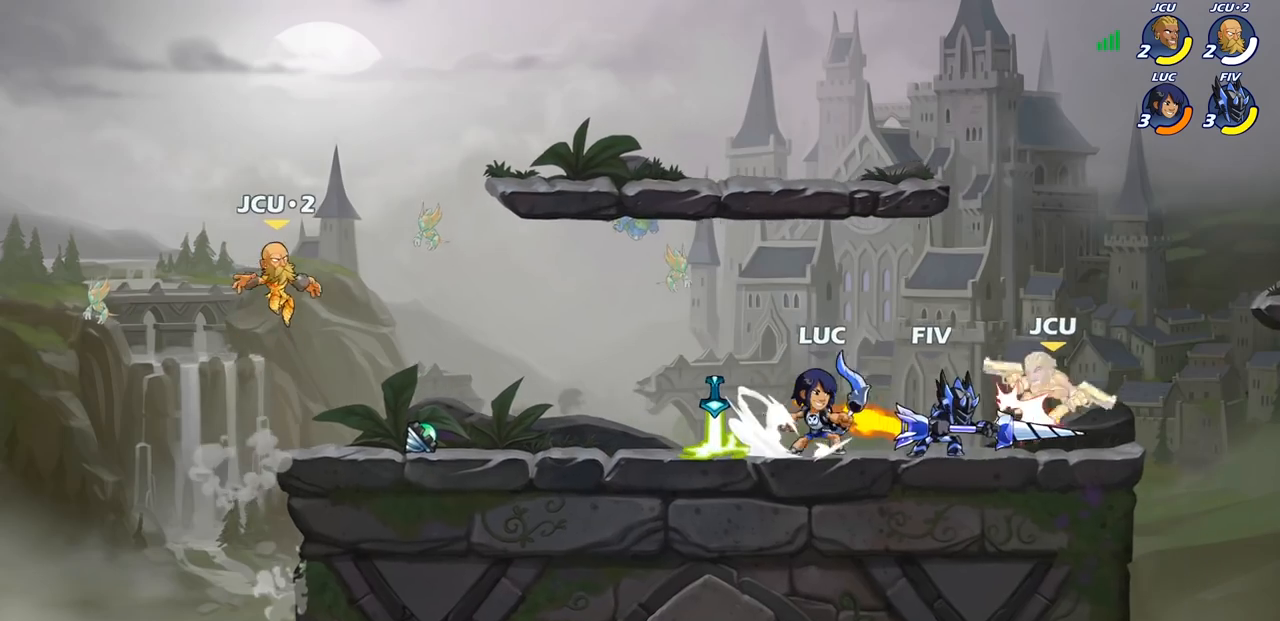
{"buttons": [], "left_stick": "center", "right_stick": "center", "events": [[50, "R2", "up"], [83, "SQUARE", "up"], [283, "left_stick", "center"]]}
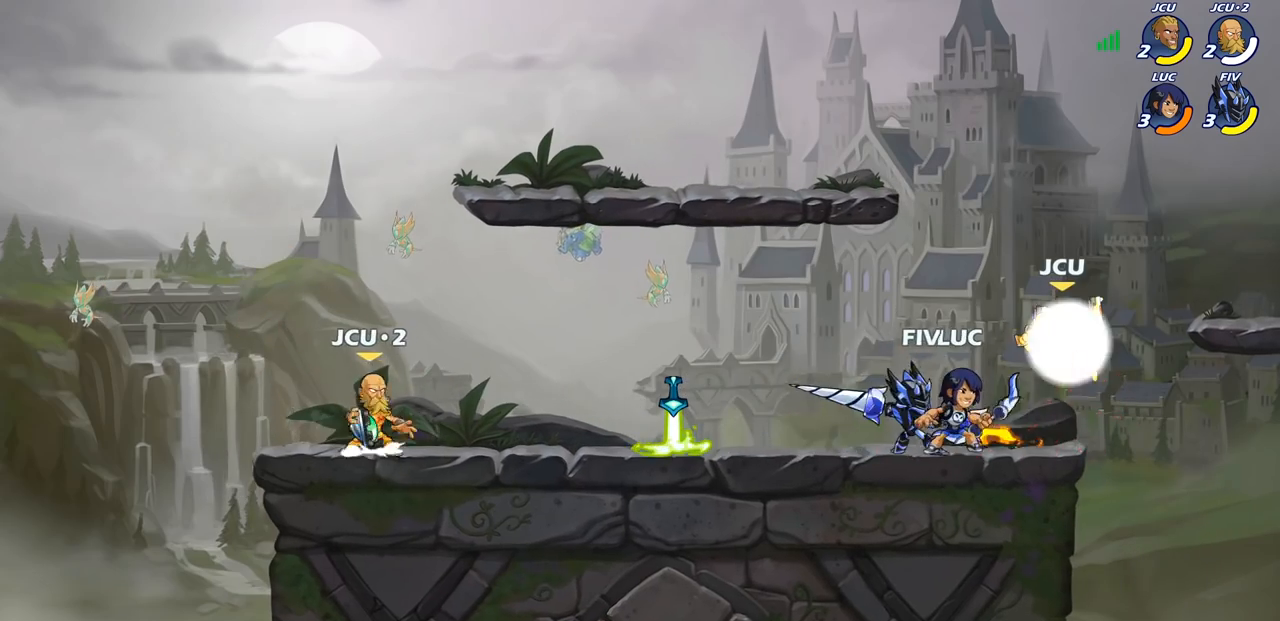
{"buttons": [], "left_stick": "up-right", "right_stick": "center", "events": [[100, "CROSS", "down"], [217, "SQUARE", "down"], [233, "CROSS", "up"], [250, "right_stick", "down-left"], [267, "left_stick", "right"], [333, "SQUARE", "up"], [333, "right_stick", "center"], [367, "left_stick", "center"], [500, "left_stick", "up-right"]]}
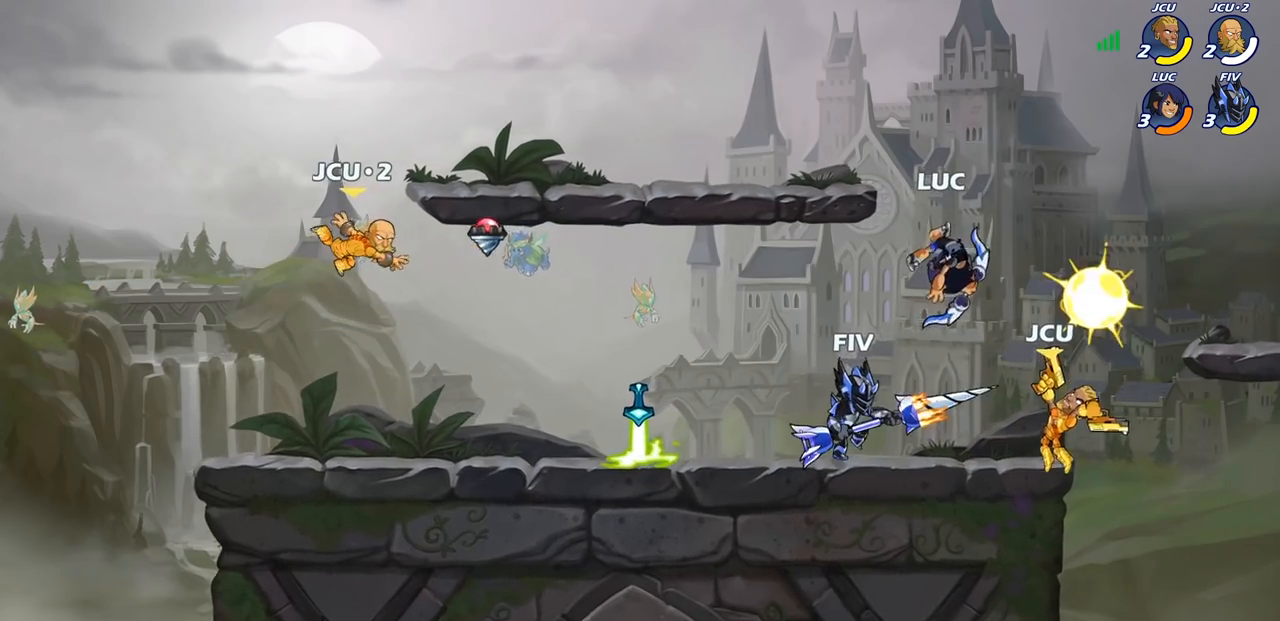
{"buttons": [], "left_stick": "center", "right_stick": "center", "events": [[150, "left_stick", "right"], [267, "left_stick", "down"], [367, "SQUARE", "down"], [467, "SQUARE", "up"], [467, "left_stick", "center"]]}
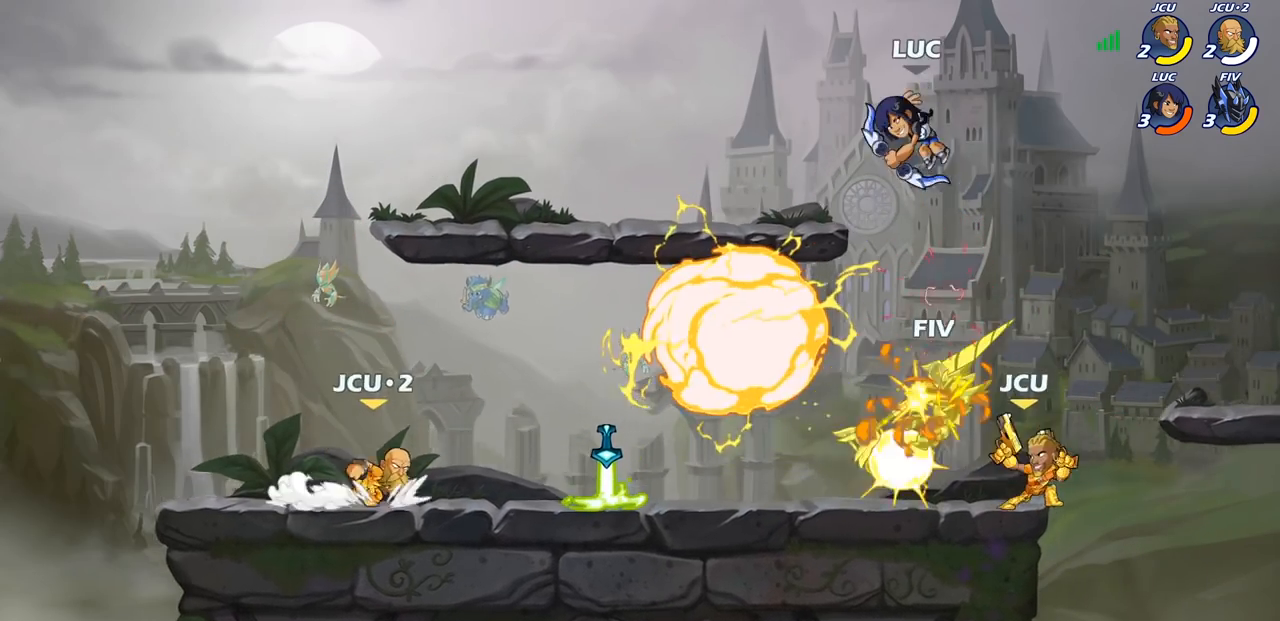
{"buttons": [], "left_stick": "down", "right_stick": "center", "events": [[267, "left_stick", "right"], [333, "left_stick", "down-right"], [500, "left_stick", "down"]]}
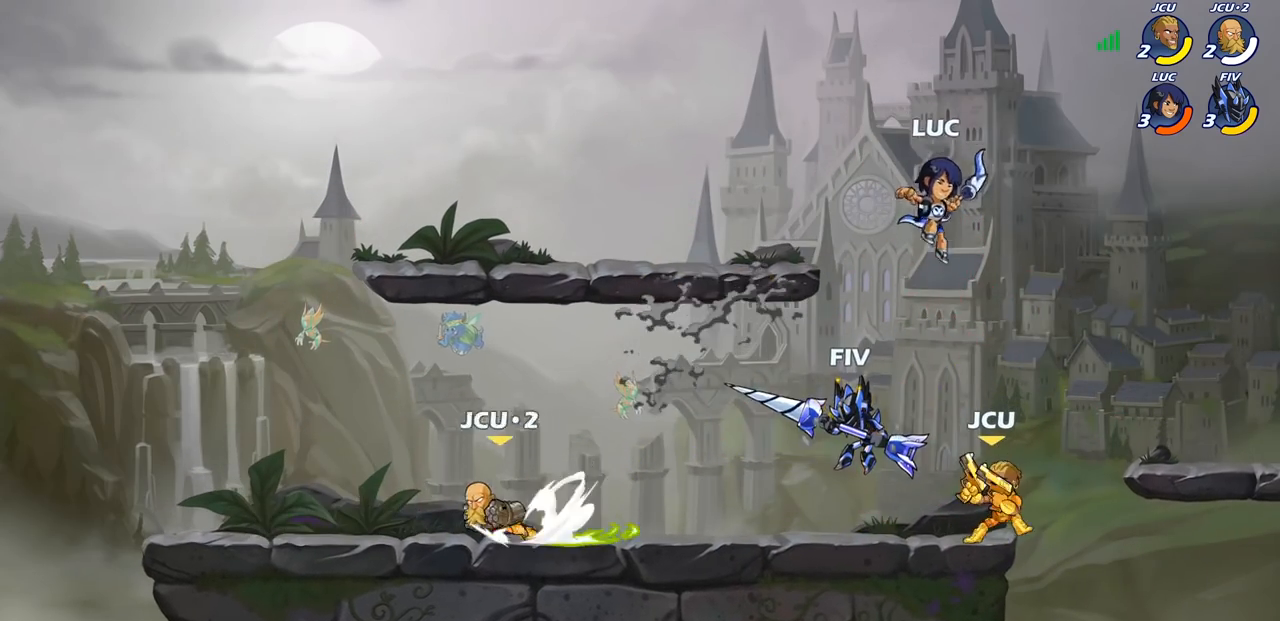
{"buttons": ["CIRCLE"], "left_stick": "down", "right_stick": "center", "events": [[17, "CIRCLE", "down"]]}
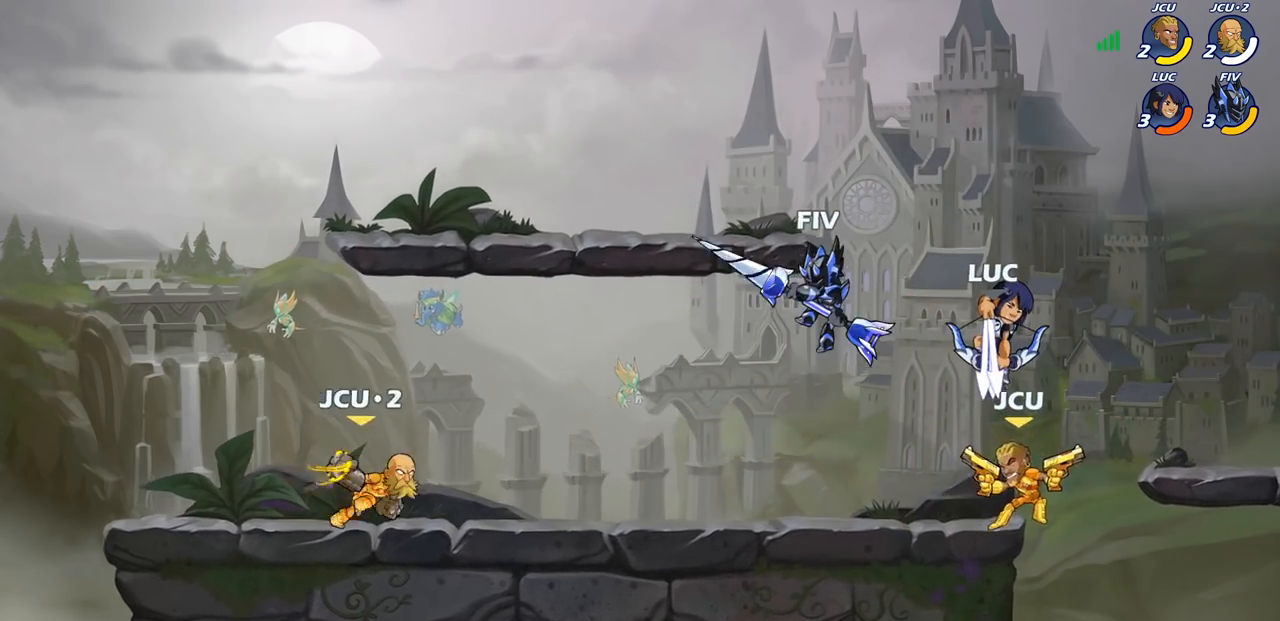
{"buttons": [], "left_stick": "down-right", "right_stick": "center", "events": [[17, "left_stick", "center"], [50, "CIRCLE", "up"], [250, "left_stick", "right"], [450, "left_stick", "down-right"]]}
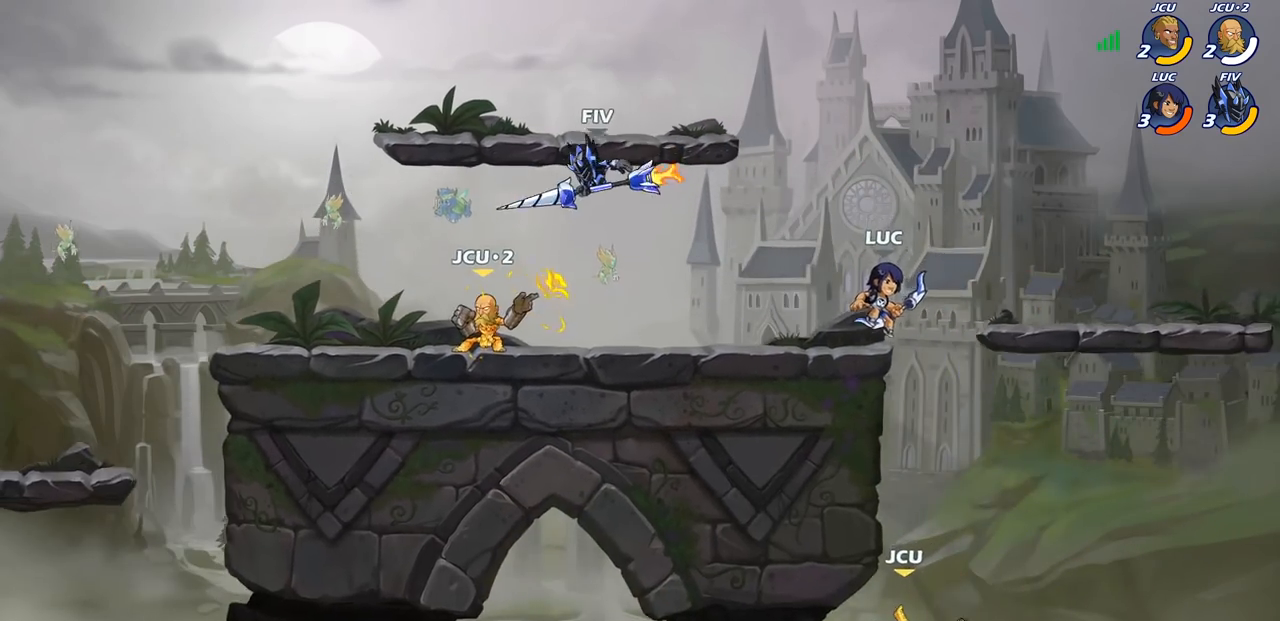
{"buttons": ["CIRCLE"], "left_stick": "down-left", "right_stick": "center", "events": [[33, "left_stick", "down"], [50, "CROSS", "down"], [133, "CIRCLE", "down"], [133, "CROSS", "up"], [133, "left_stick", "down-left"]]}